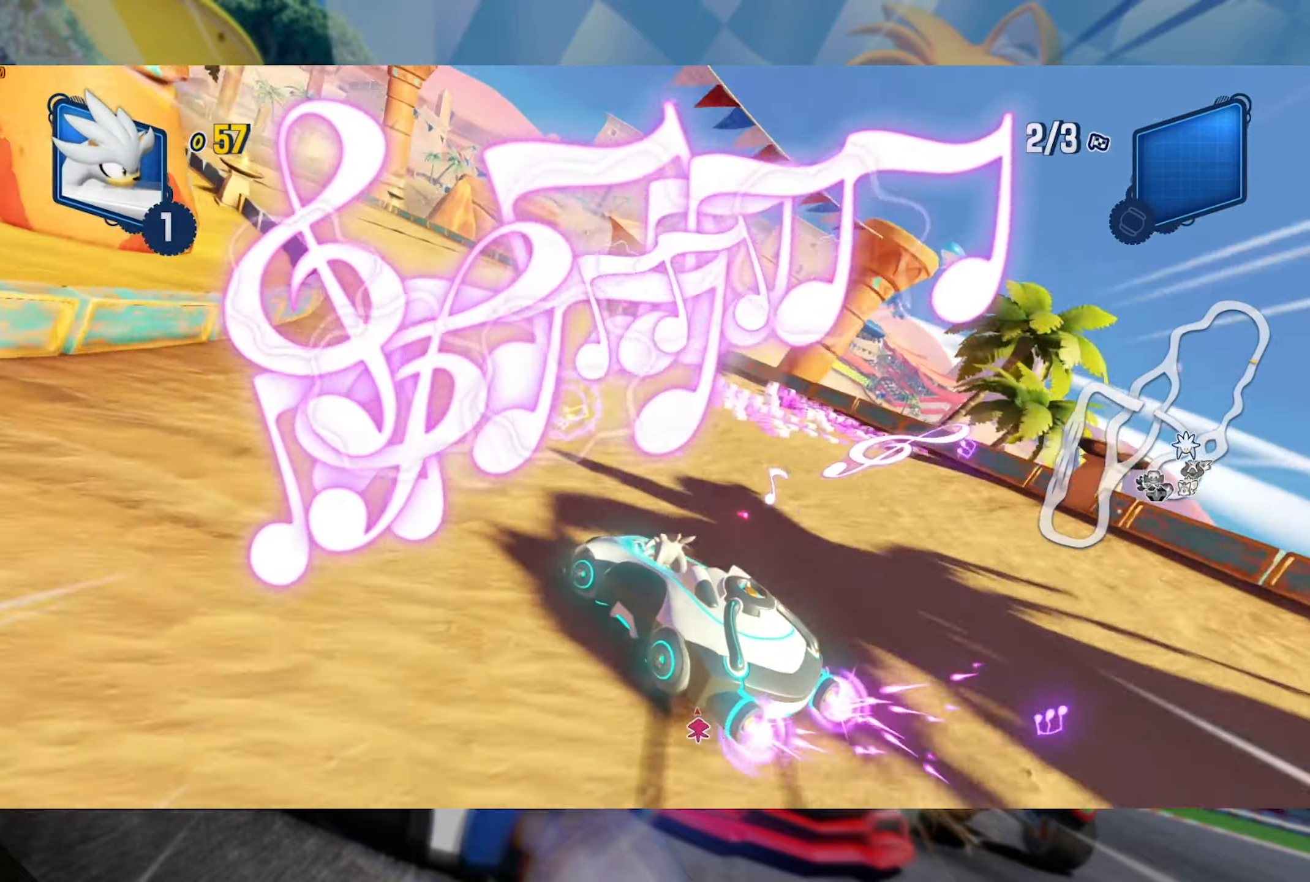
Gameplay with a controller (Xbox layout); each line is a JSON object with the inputs held at the frame after it. "events" lists button and stick changes between this image and that frame as [ms after this image, input, new state], when the widget could be followed in between. Not read: R3.
{"buttons": ["L2", "R2"], "left_stick": "center", "right_stick": "center", "events": [[400, "left_stick", "center"]]}
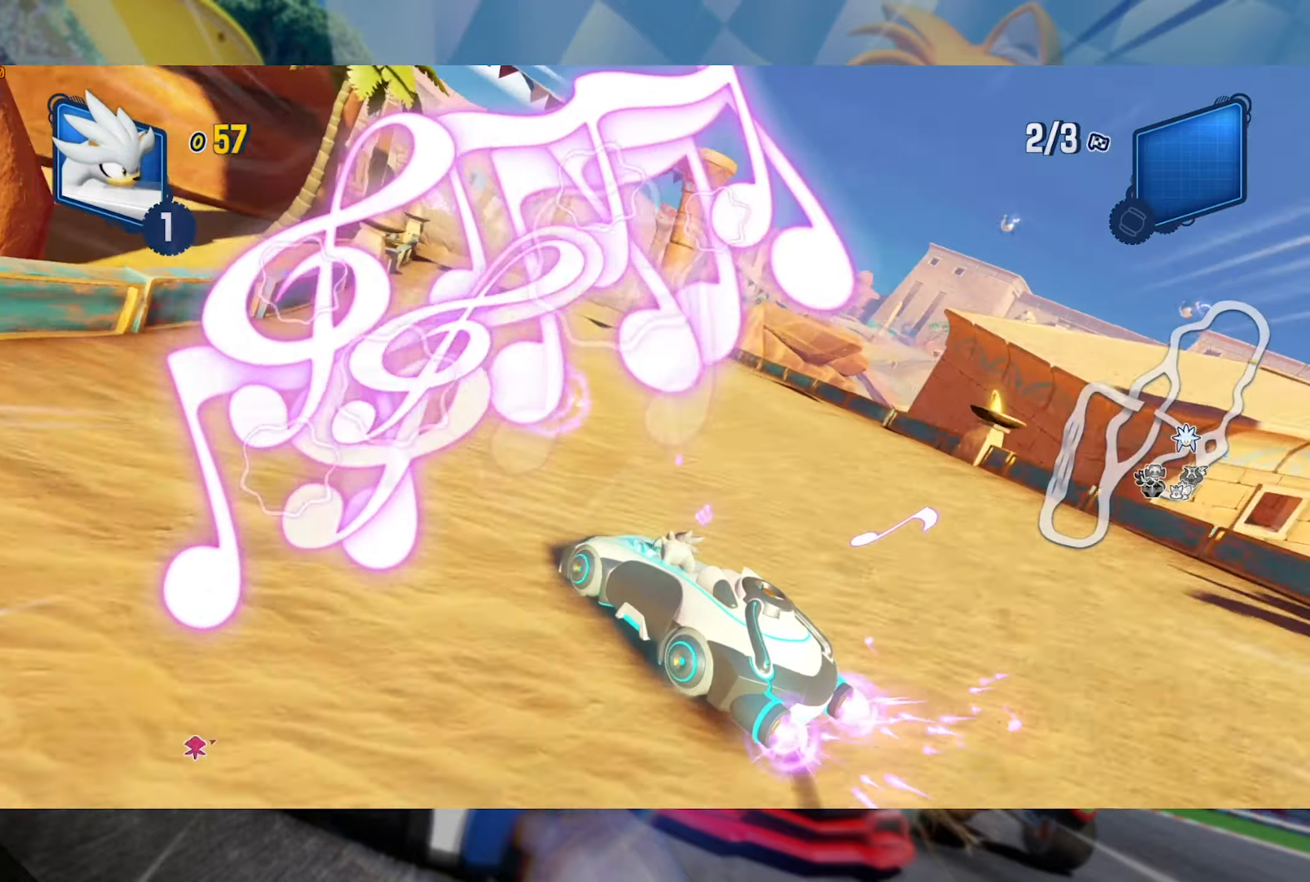
{"buttons": ["L2", "R2"], "left_stick": "center", "right_stick": "center", "events": [[167, "left_stick", "right"], [417, "left_stick", "center"]]}
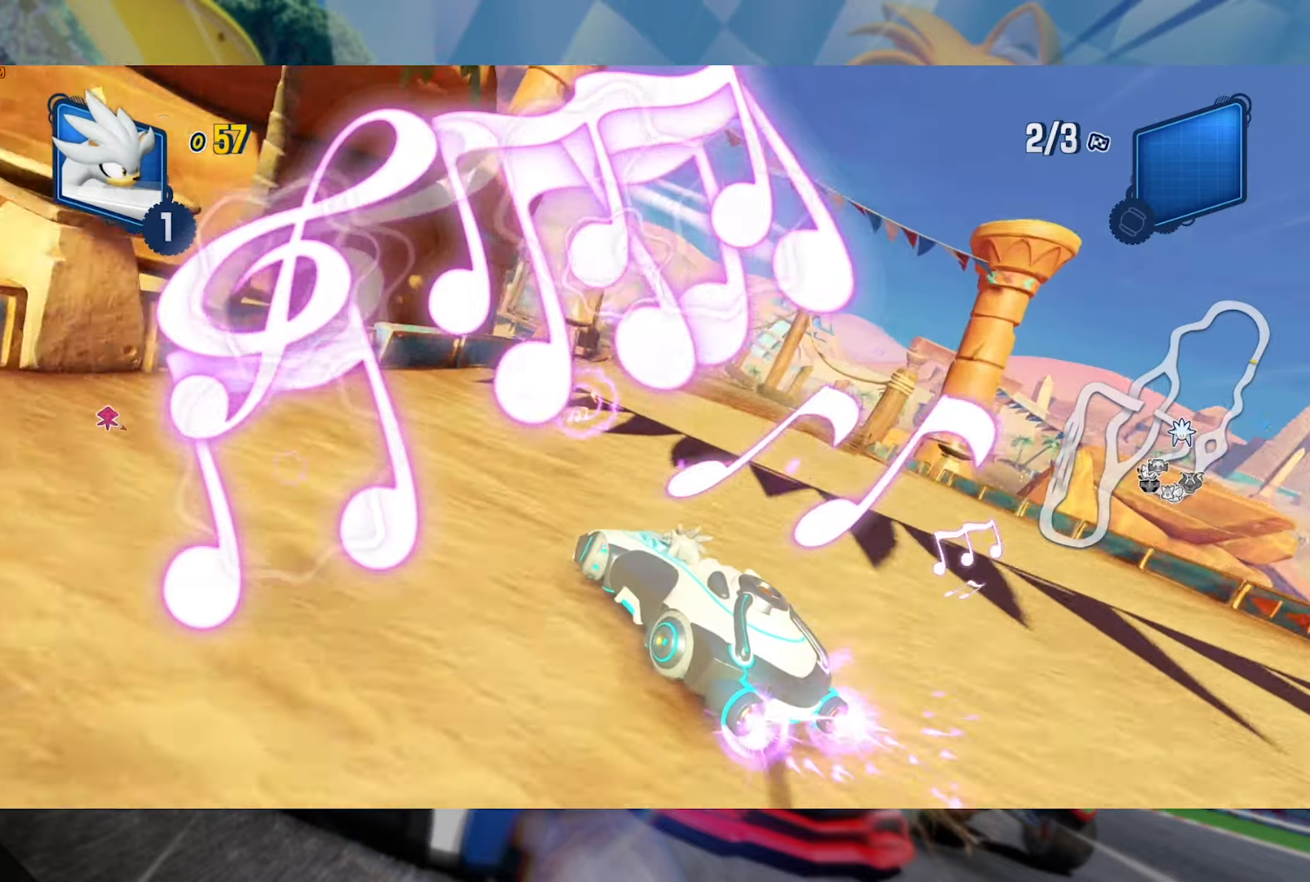
{"buttons": ["L2", "R2"], "left_stick": "center", "right_stick": "center", "events": [[16, "left_stick", "right"], [416, "left_stick", "center"]]}
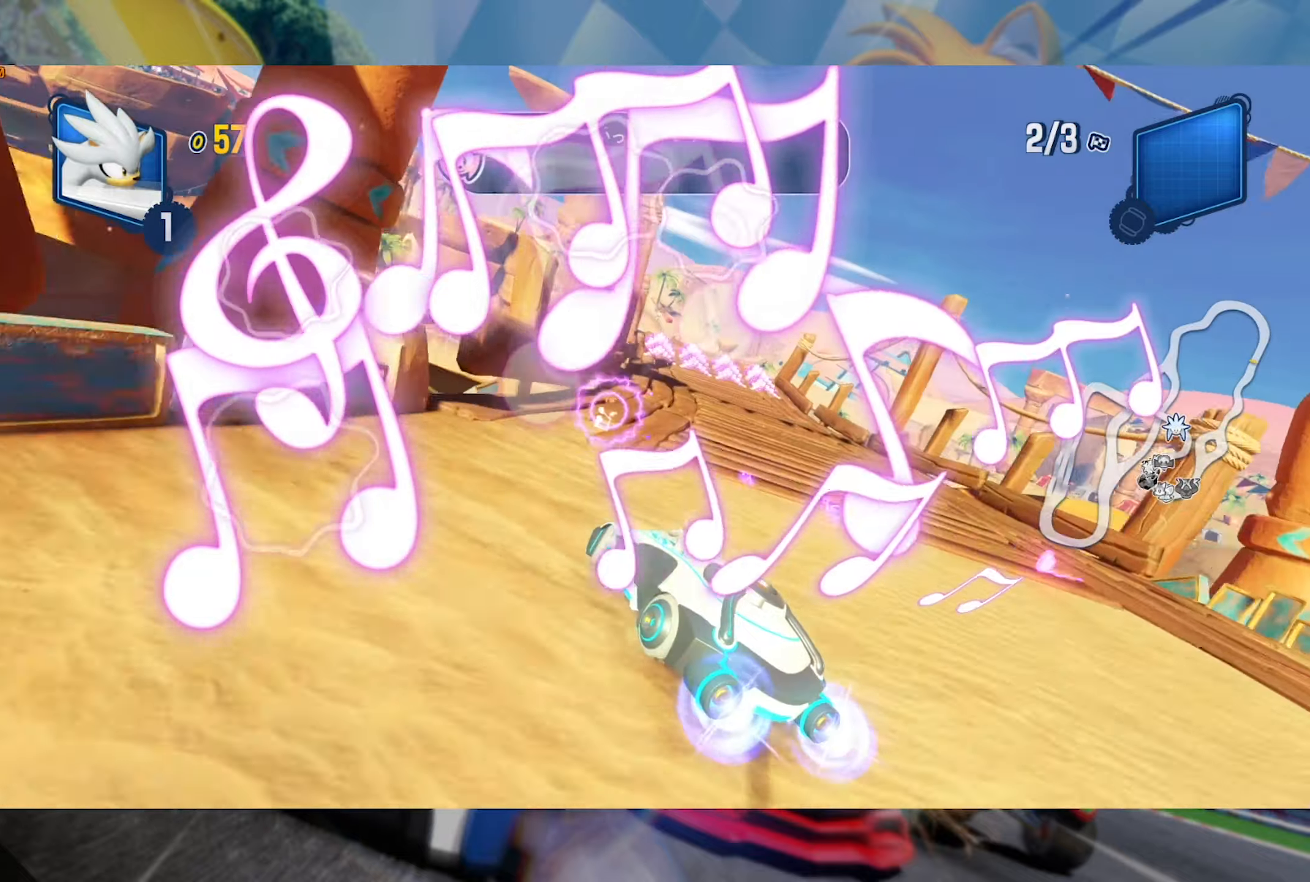
{"buttons": ["L2", "R2"], "left_stick": "right", "right_stick": "center", "events": [[316, "left_stick", "right"]]}
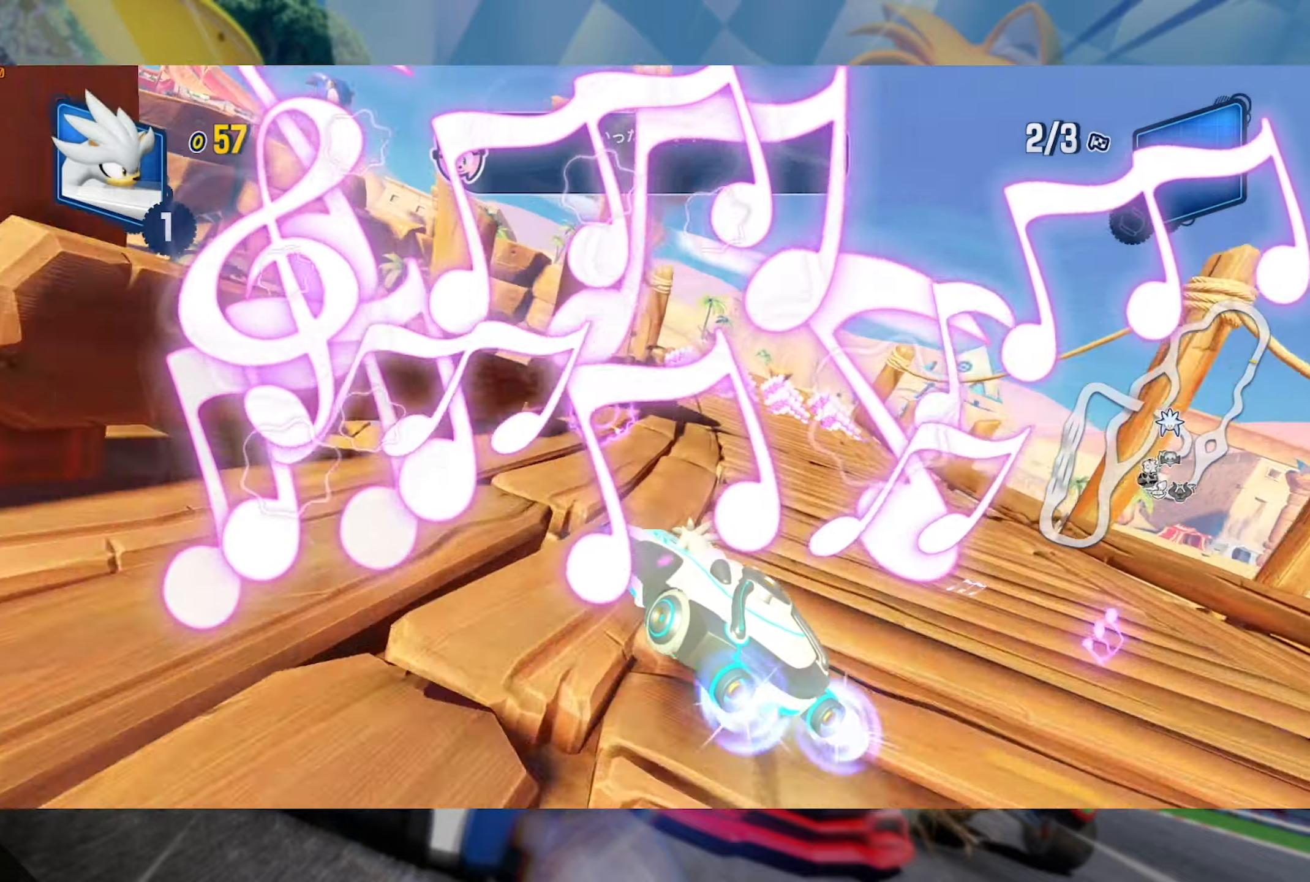
{"buttons": ["L2", "R2"], "left_stick": "left", "right_stick": "center", "events": [[150, "L2", "up"], [200, "left_stick", "center"], [400, "left_stick", "left"], [466, "L2", "down"]]}
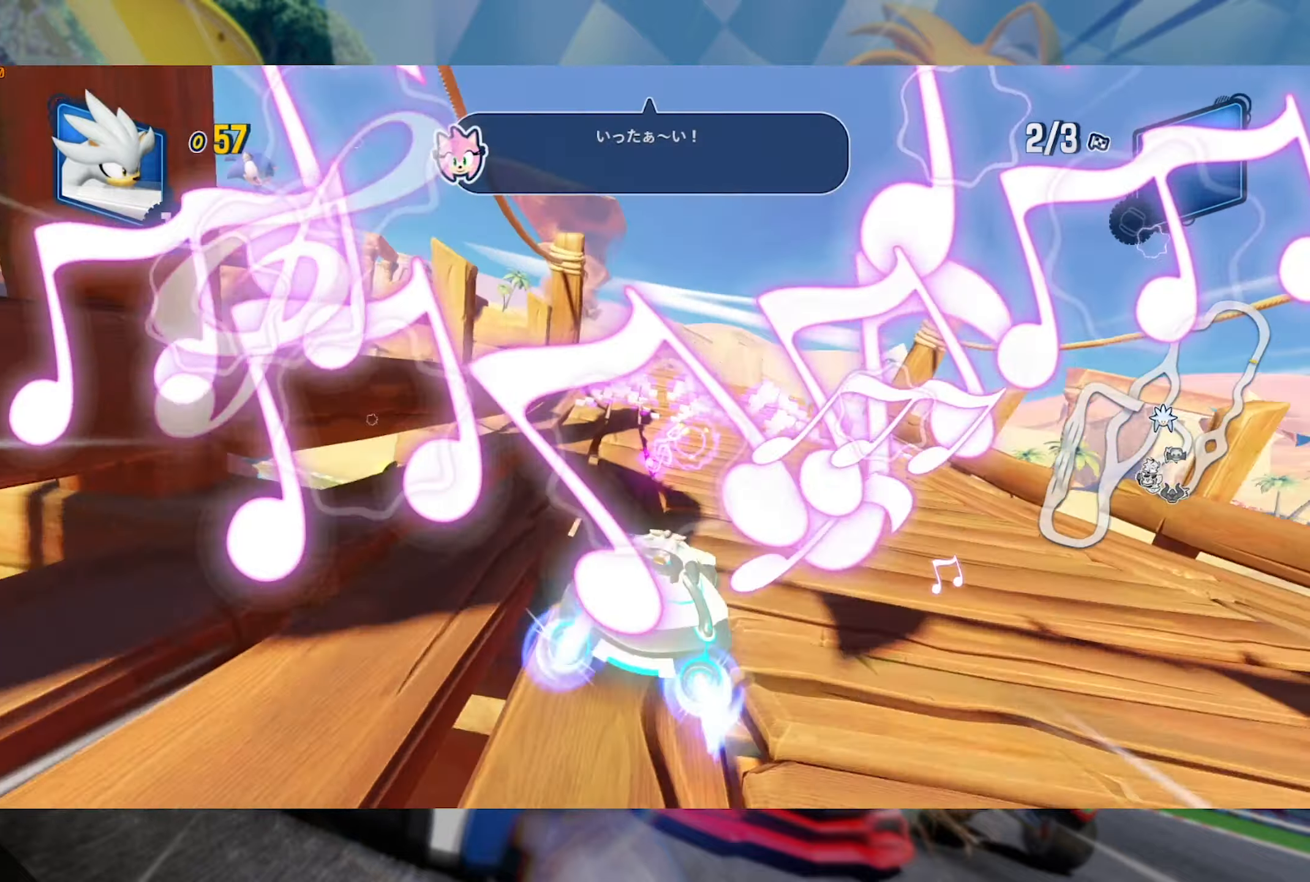
{"buttons": ["L2", "R2"], "left_stick": "left", "right_stick": "center", "events": [[216, "left_stick", "center"], [466, "left_stick", "left"]]}
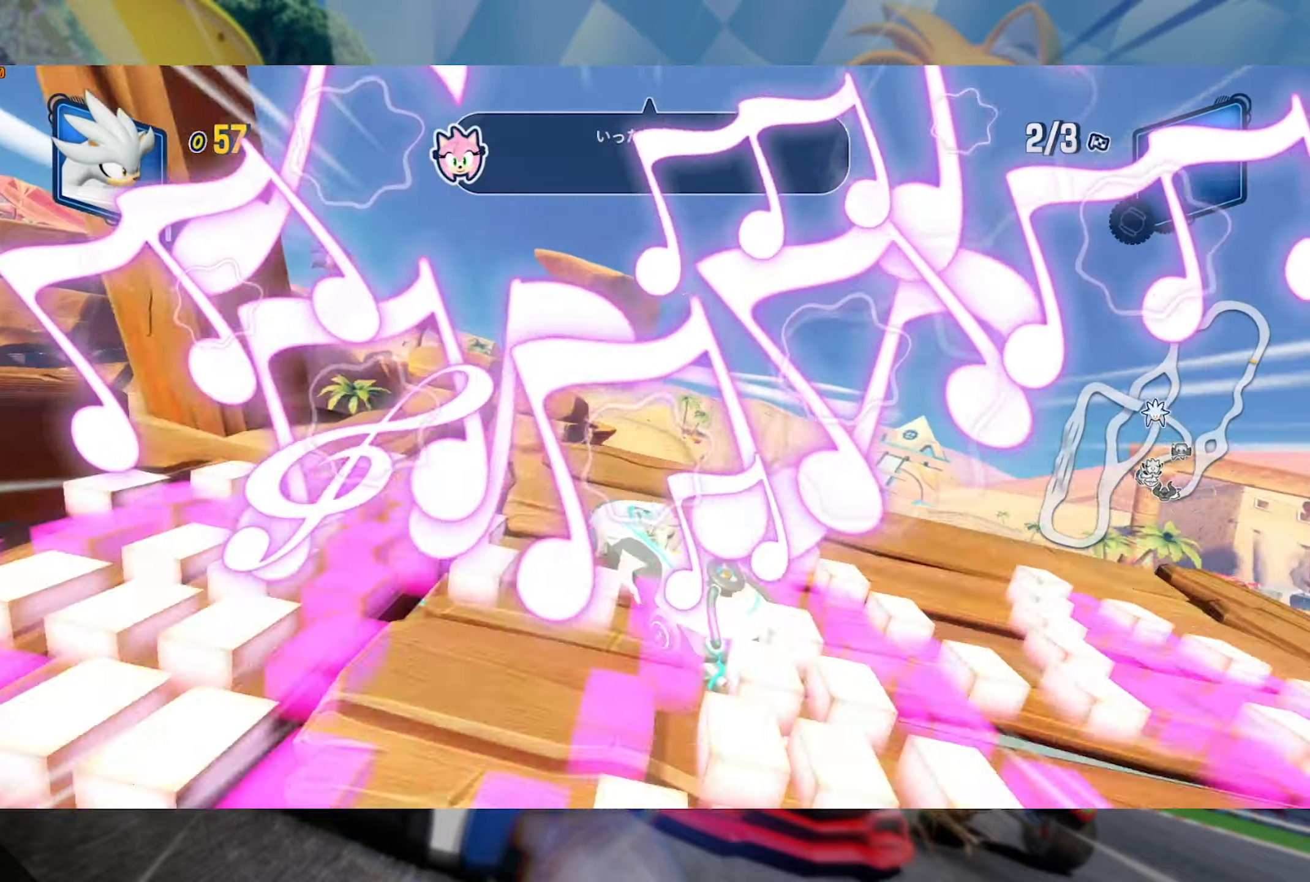
{"buttons": ["L2", "R2"], "left_stick": "center", "right_stick": "right", "events": [[133, "right_stick", "right"], [416, "right_stick", "center"], [483, "left_stick", "center"], [483, "right_stick", "right"]]}
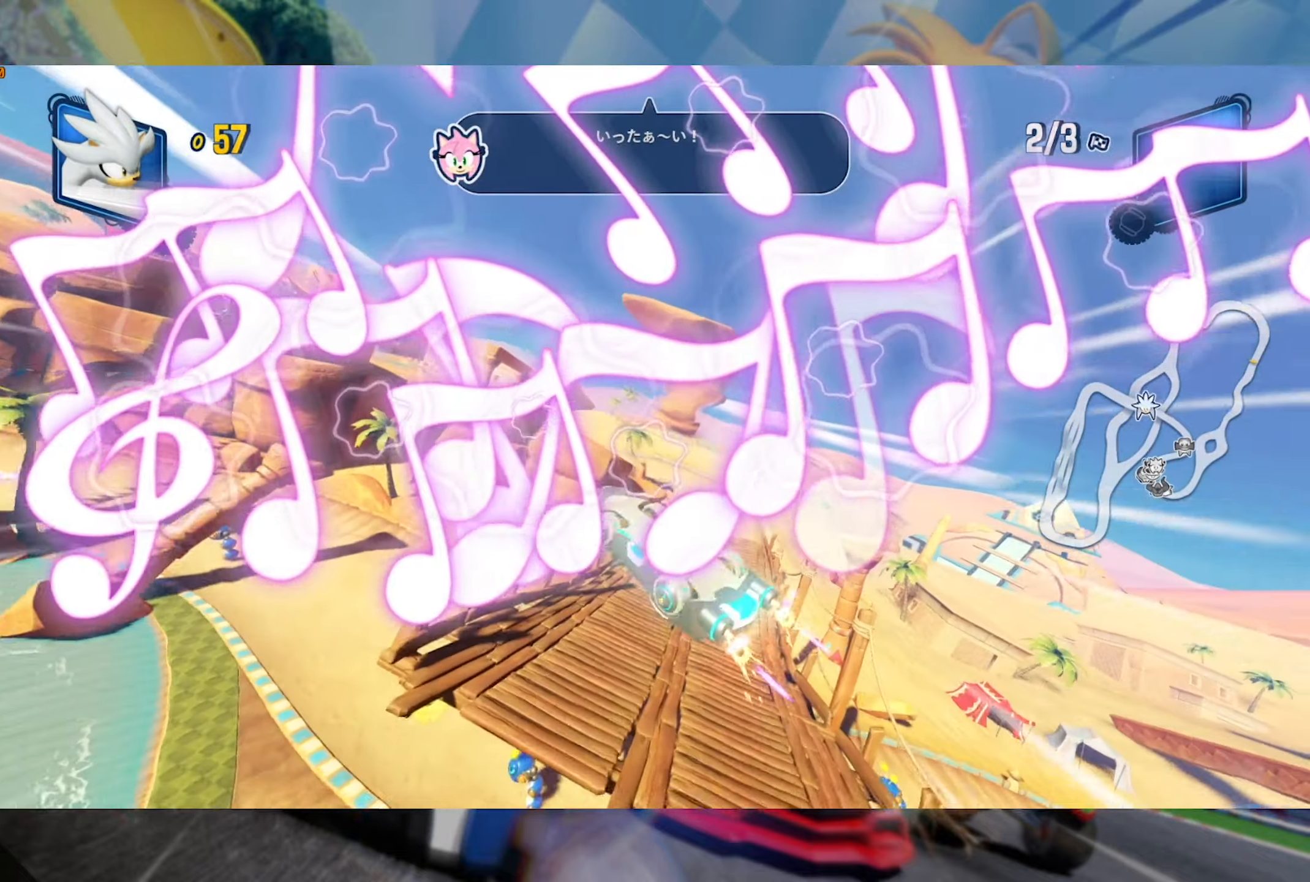
{"buttons": ["L2", "R2"], "left_stick": "center", "right_stick": "center", "events": [[183, "right_stick", "center"], [300, "right_stick", "right"], [383, "right_stick", "center"]]}
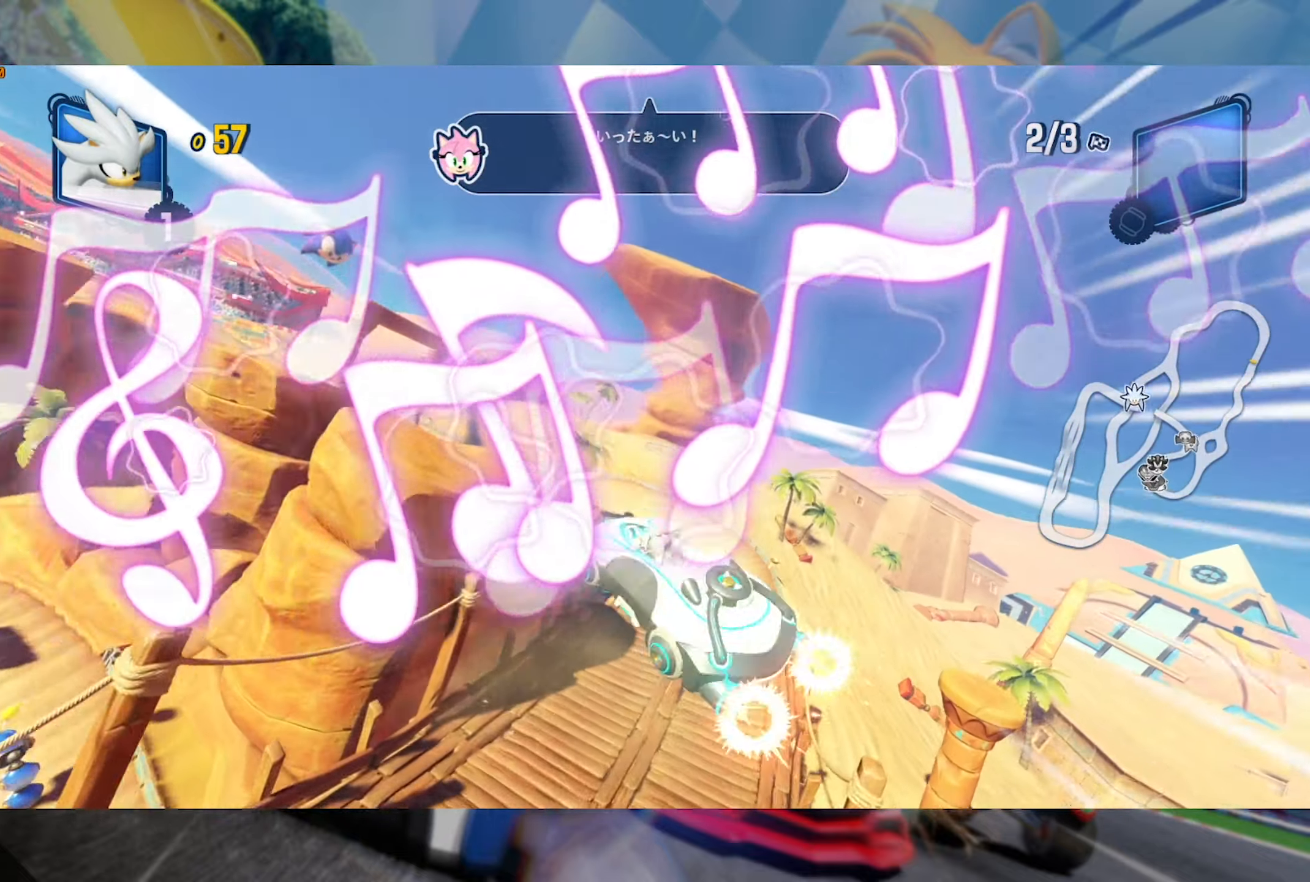
{"buttons": ["L2", "R2"], "left_stick": "center", "right_stick": "up", "events": [[66, "right_stick", "up"], [266, "right_stick", "center"], [433, "right_stick", "up"]]}
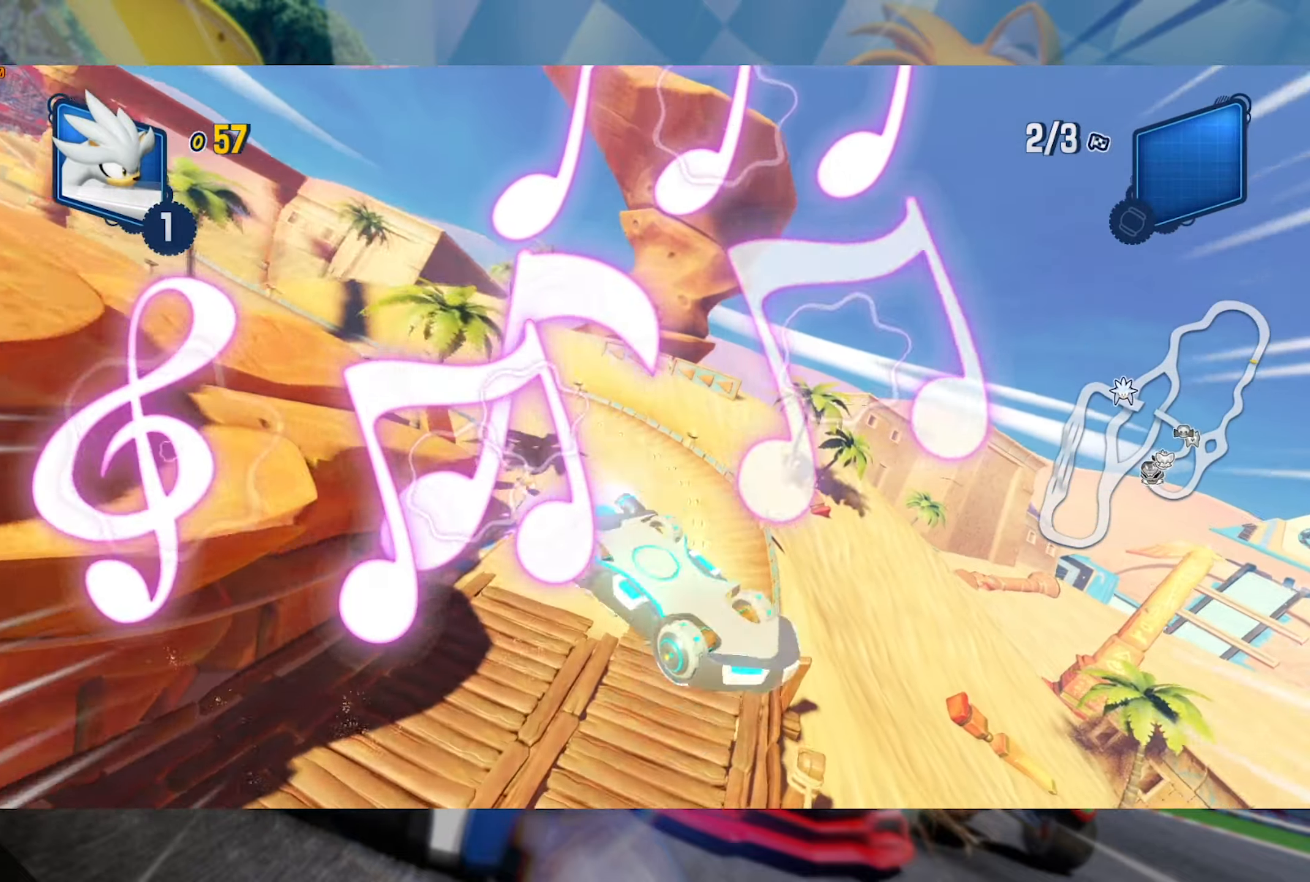
{"buttons": ["L2", "R2"], "left_stick": "center", "right_stick": "center", "events": [[116, "right_stick", "center"]]}
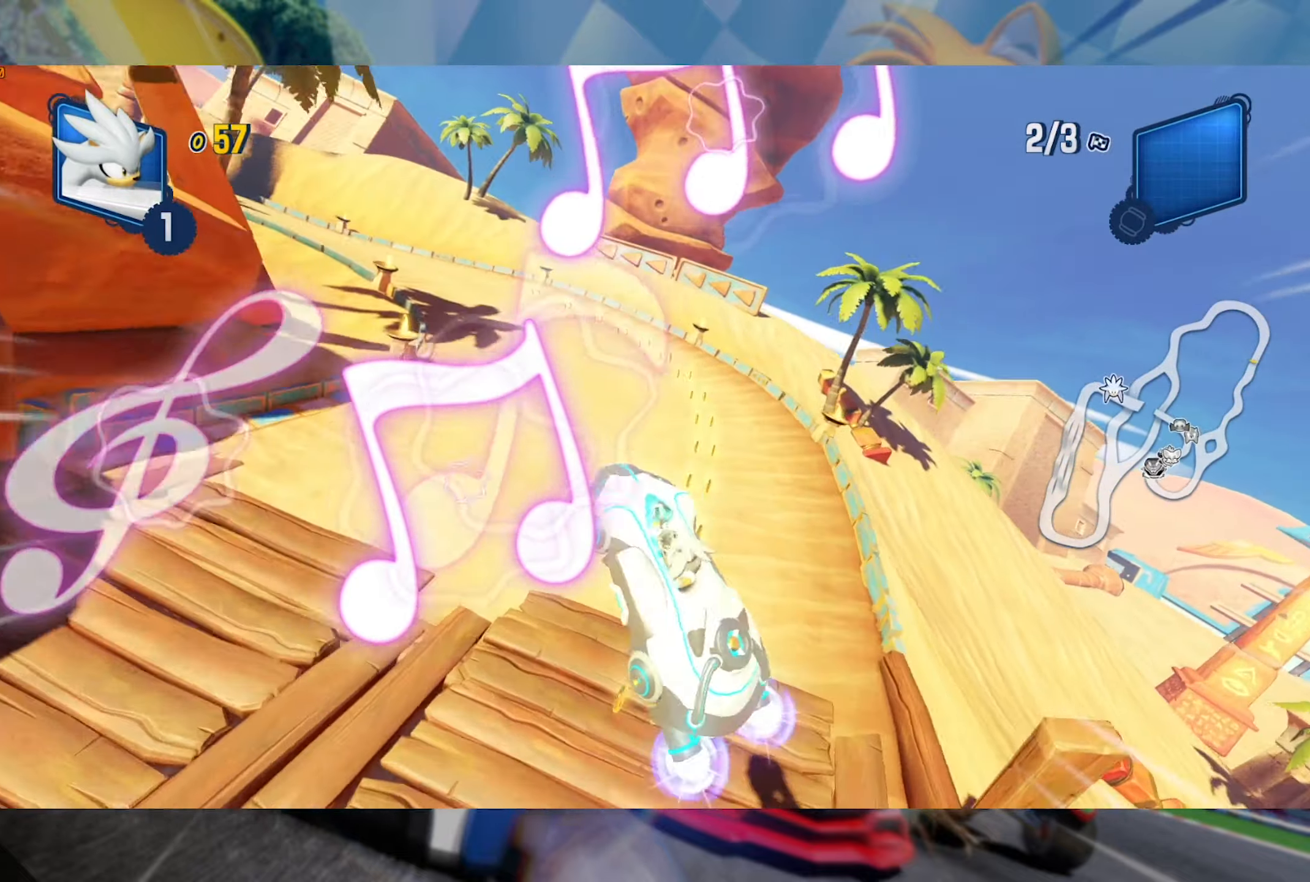
{"buttons": ["L2", "R2"], "left_stick": "left", "right_stick": "center", "events": [[400, "left_stick", "left"]]}